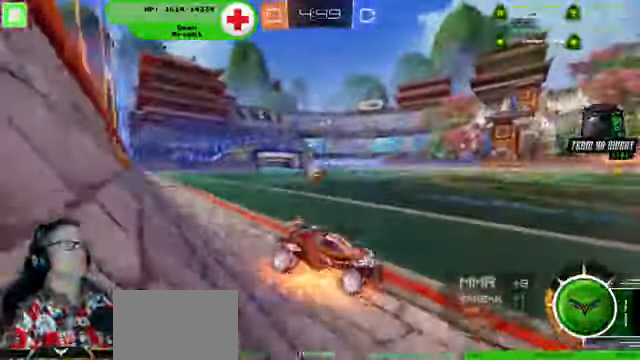
Gameplay with a controller (PlayStation layout); each line is a JSON object with the inputs held at the frame after it (dt_ms = milliseconds from this image to that frame). "events" lists button and stick changes between this image and that frame as [ms after this image, input, new state], when the widget could be followed in between. Not read: HOME L3 R3.
{"dt_ms": 500, "buttons": ["R2"], "left_stick": "left", "right_stick": "center", "events": [[34, "R2", "up"], [434, "R2", "down"]]}
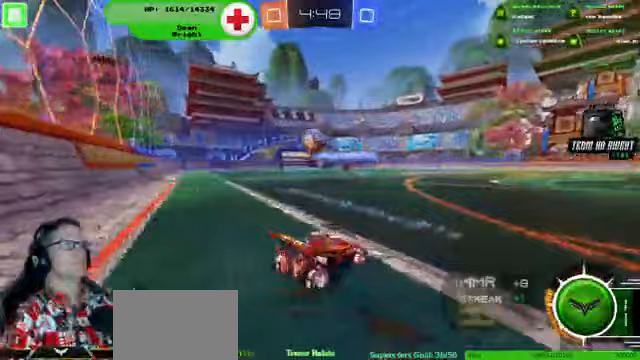
{"dt_ms": 500, "buttons": ["R2"], "left_stick": "down-right", "right_stick": "center", "events": [[167, "left_stick", "down-right"], [200, "R2", "up"], [367, "R2", "down"]]}
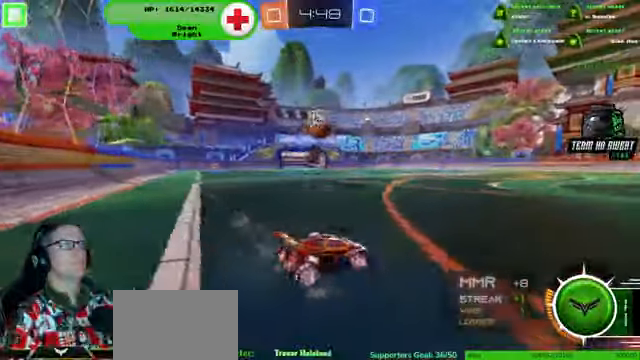
{"dt_ms": 500, "buttons": ["R2"], "left_stick": "left", "right_stick": "center", "events": [[100, "left_stick", "down"], [167, "R2", "up"], [200, "left_stick", "down-right"], [500, "R2", "down"], [500, "left_stick", "left"]]}
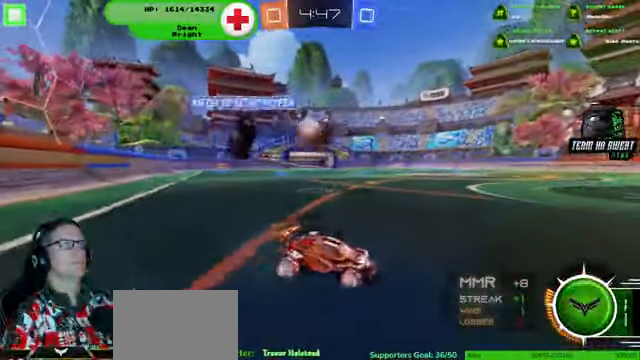
{"dt_ms": 500, "buttons": [], "left_stick": "left", "right_stick": "center", "events": [[200, "R2", "up"]]}
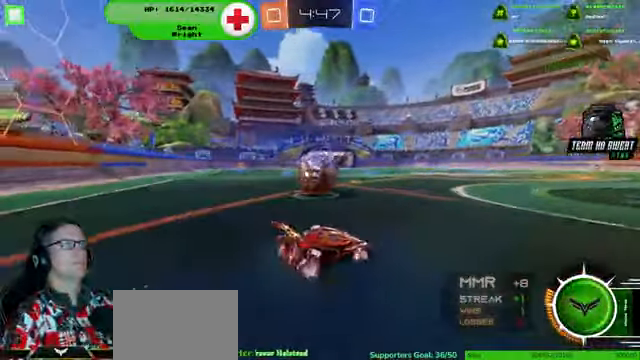
{"dt_ms": 500, "buttons": ["R1", "R2"], "left_stick": "up-right", "right_stick": "center"}
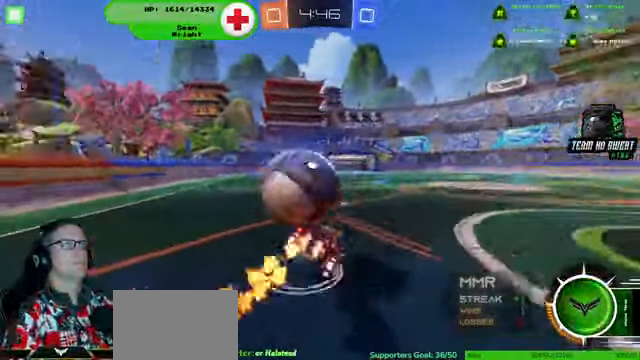
{"dt_ms": 500, "buttons": ["R2"], "left_stick": "center", "right_stick": "center", "events": [[33, "left_stick", "up"], [167, "left_stick", "center"], [500, "R1", "up"]]}
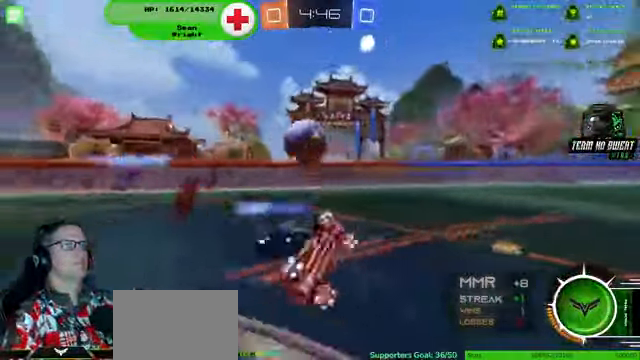
{"dt_ms": 500, "buttons": ["R2"], "left_stick": "right", "right_stick": "center", "events": [[400, "left_stick", "right"]]}
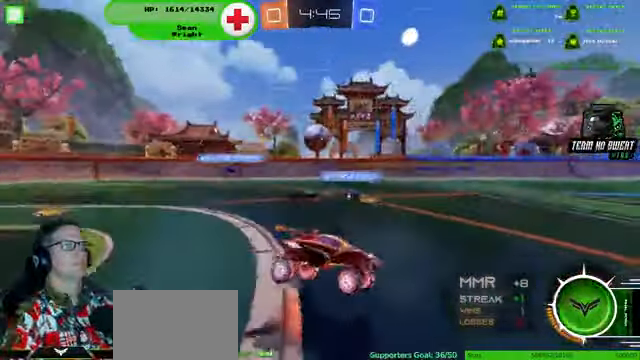
{"dt_ms": 500, "buttons": ["R2"], "left_stick": "down-right", "right_stick": "center", "events": [[33, "left_stick", "center"], [133, "left_stick", "down-right"]]}
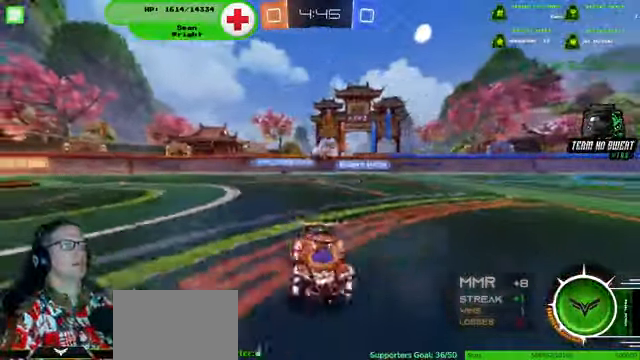
{"dt_ms": 500, "buttons": ["R2"], "left_stick": "center", "right_stick": "center", "events": [[467, "left_stick", "center"]]}
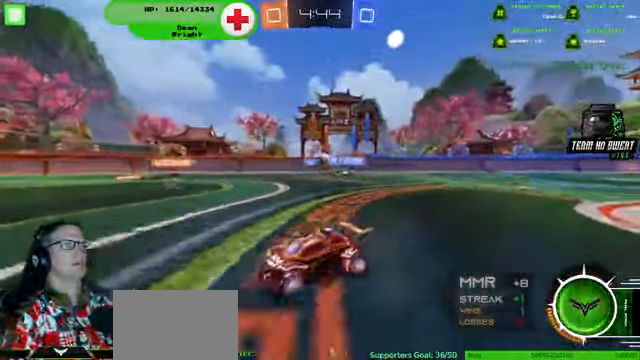
{"dt_ms": 500, "buttons": ["R2"], "left_stick": "center", "right_stick": "center", "events": [[300, "left_stick", "down-right"], [400, "left_stick", "center"]]}
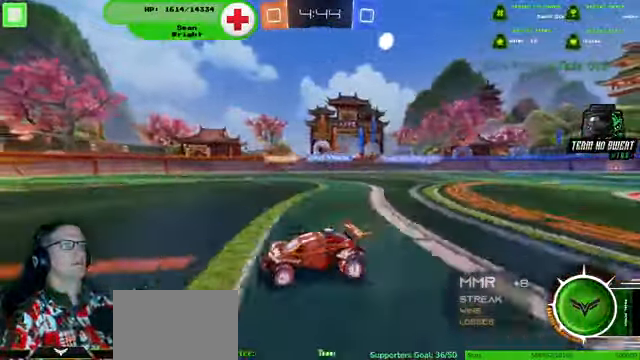
{"dt_ms": 500, "buttons": ["R2"], "left_stick": "right", "right_stick": "center", "events": [[300, "left_stick", "right"]]}
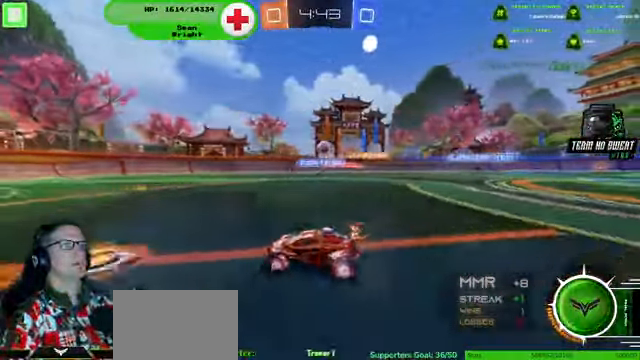
{"dt_ms": 500, "buttons": ["R2"], "left_stick": "center", "right_stick": "center", "events": [[300, "left_stick", "left"], [466, "left_stick", "center"]]}
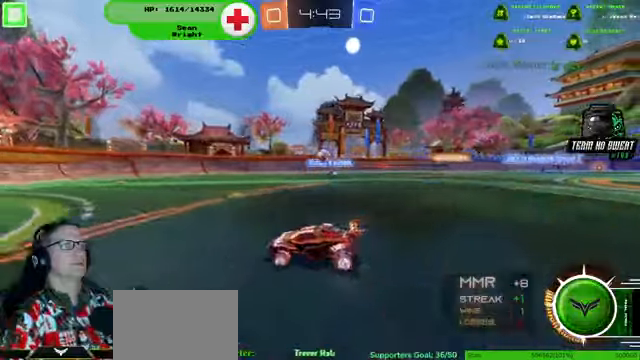
{"dt_ms": 500, "buttons": ["R2"], "left_stick": "down-right", "right_stick": "center", "events": [[33, "left_stick", "right"], [66, "R2", "up"], [166, "R2", "down"], [266, "left_stick", "center"], [433, "left_stick", "down-right"]]}
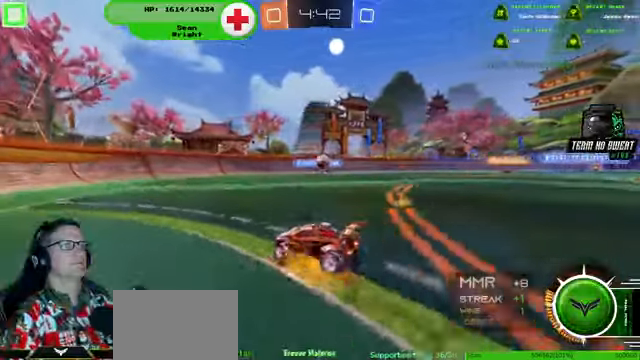
{"dt_ms": 500, "buttons": ["R2"], "left_stick": "center", "right_stick": "center", "events": [[200, "R2", "up"], [333, "left_stick", "center"], [366, "R2", "down"]]}
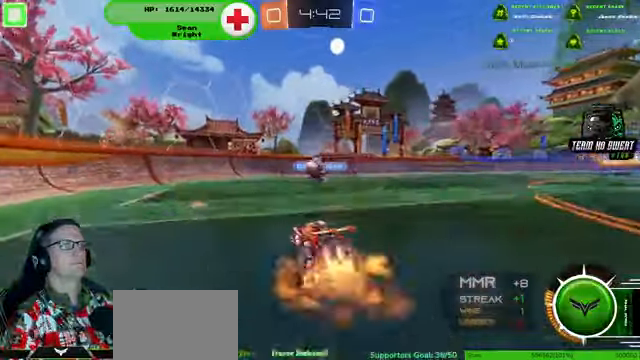
{"dt_ms": 1000, "buttons": ["R2"], "left_stick": "center", "right_stick": "center"}
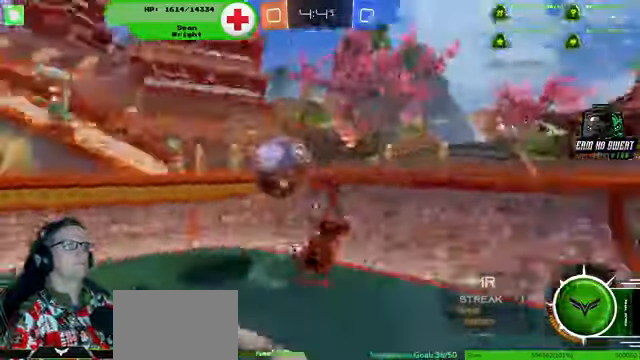
{"dt_ms": 500, "buttons": ["R2"], "left_stick": "down-right", "right_stick": "center", "events": [[100, "left_stick", "right"], [233, "left_stick", "down-right"]]}
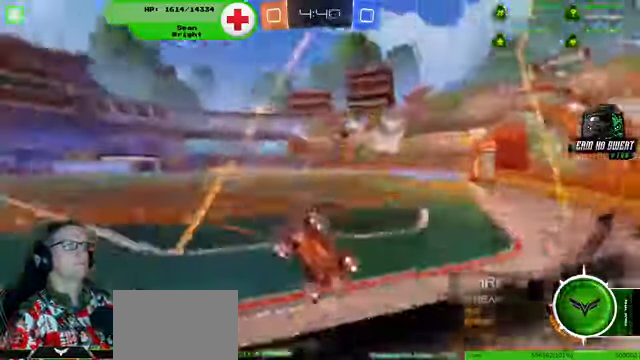
{"dt_ms": 500, "buttons": ["R2"], "left_stick": "down-right", "right_stick": "center", "events": []}
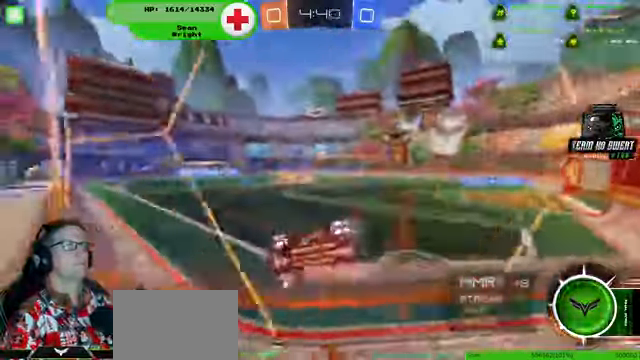
{"dt_ms": 1000, "buttons": ["R2"], "left_stick": "center", "right_stick": "center"}
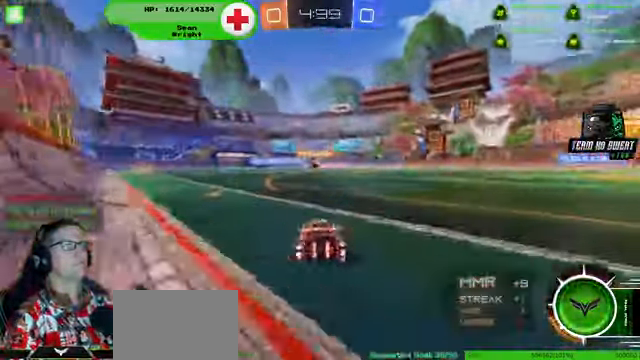
{"dt_ms": 500, "buttons": ["R2"], "left_stick": "down-right", "right_stick": "center", "events": [[200, "left_stick", "down-right"]]}
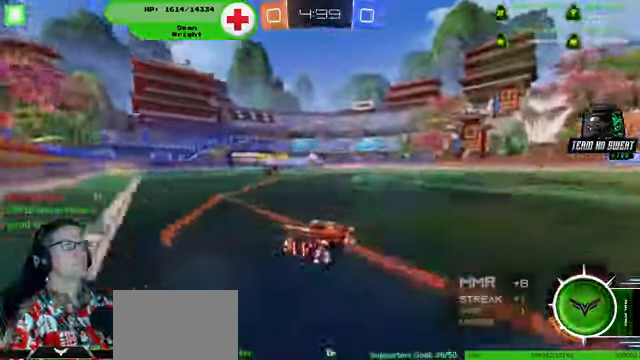
{"dt_ms": 500, "buttons": ["R2"], "left_stick": "center", "right_stick": "center", "events": [[300, "left_stick", "center"]]}
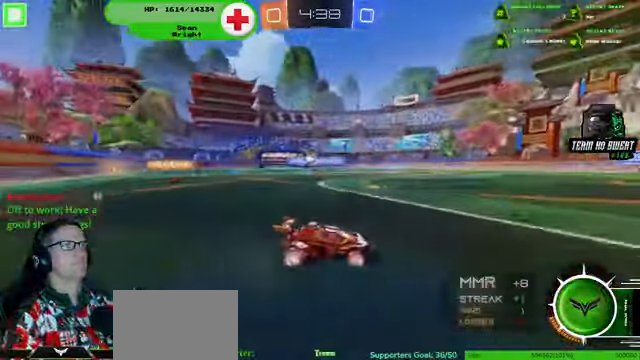
{"dt_ms": 500, "buttons": ["R2"], "left_stick": "center", "right_stick": "center", "events": [[33, "left_stick", "down-right"], [300, "left_stick", "center"]]}
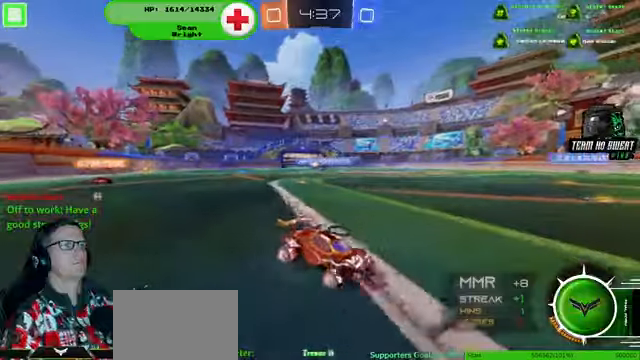
{"dt_ms": 500, "buttons": ["R2"], "left_stick": "left", "right_stick": "center", "events": [[300, "left_stick", "left"]]}
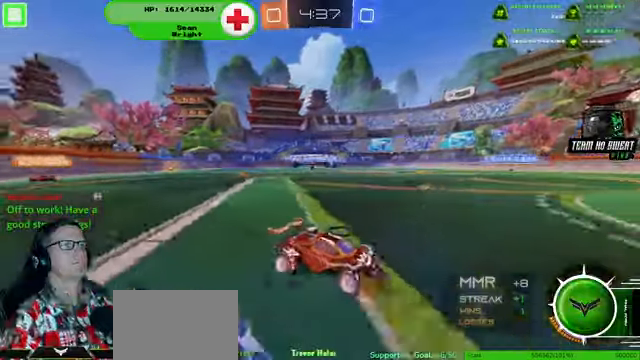
{"dt_ms": 500, "buttons": ["R2"], "left_stick": "left", "right_stick": "center", "events": []}
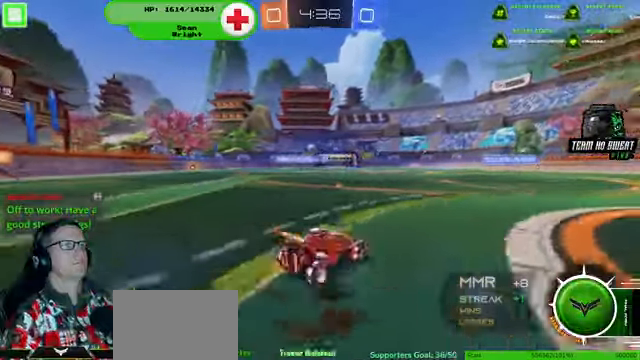
{"dt_ms": 500, "buttons": ["R2"], "left_stick": "left", "right_stick": "center", "events": []}
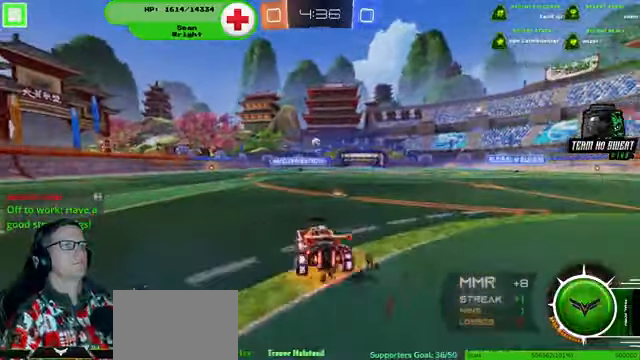
{"dt_ms": 500, "buttons": ["R2"], "left_stick": "center", "right_stick": "center", "events": [[167, "left_stick", "center"]]}
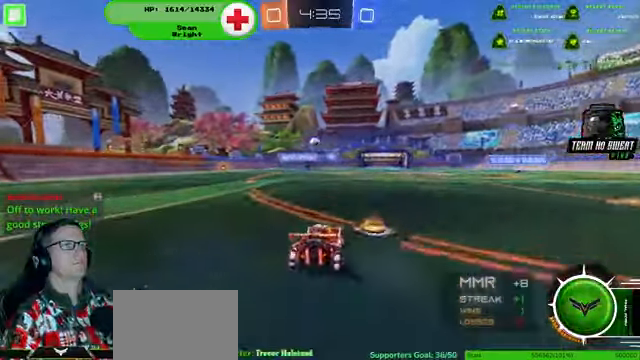
{"dt_ms": 500, "buttons": ["R2"], "left_stick": "center", "right_stick": "center", "events": [[34, "left_stick", "left"], [434, "left_stick", "center"]]}
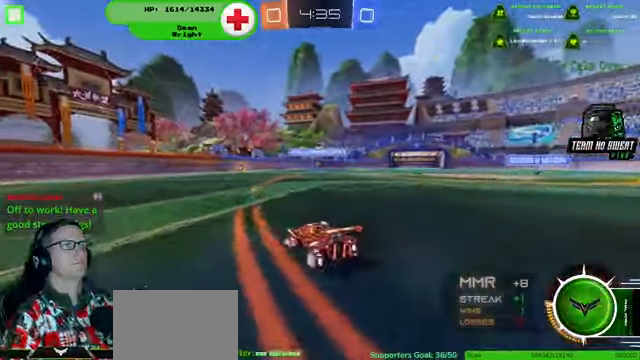
{"dt_ms": 500, "buttons": ["R1", "R2"], "left_stick": "center", "right_stick": "center", "events": [[467, "R1", "down"]]}
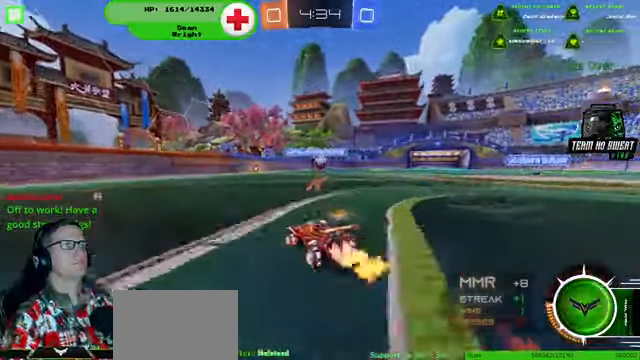
{"dt_ms": 500, "buttons": ["R2"], "left_stick": "center", "right_stick": "center", "events": [[67, "left_stick", "right"], [167, "left_stick", "center"], [367, "R1", "up"]]}
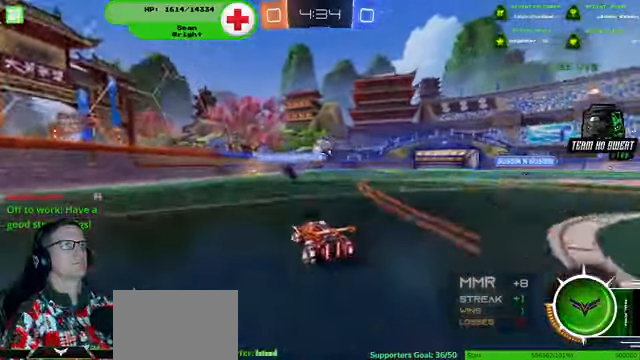
{"dt_ms": 500, "buttons": [], "left_stick": "center", "right_stick": "center", "events": [[100, "R2", "up"]]}
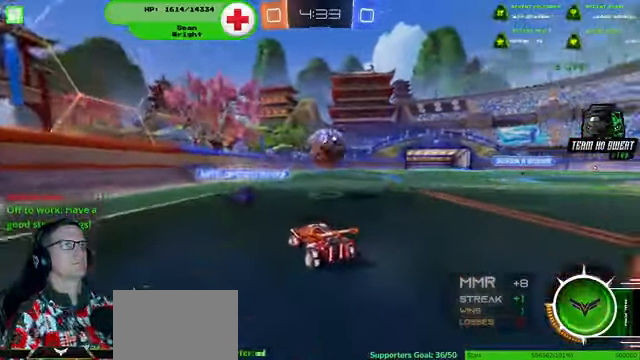
{"dt_ms": 500, "buttons": [], "left_stick": "center", "right_stick": "center", "events": [[34, "left_stick", "down-right"], [367, "R2", "down"], [467, "R2", "up"], [500, "left_stick", "center"]]}